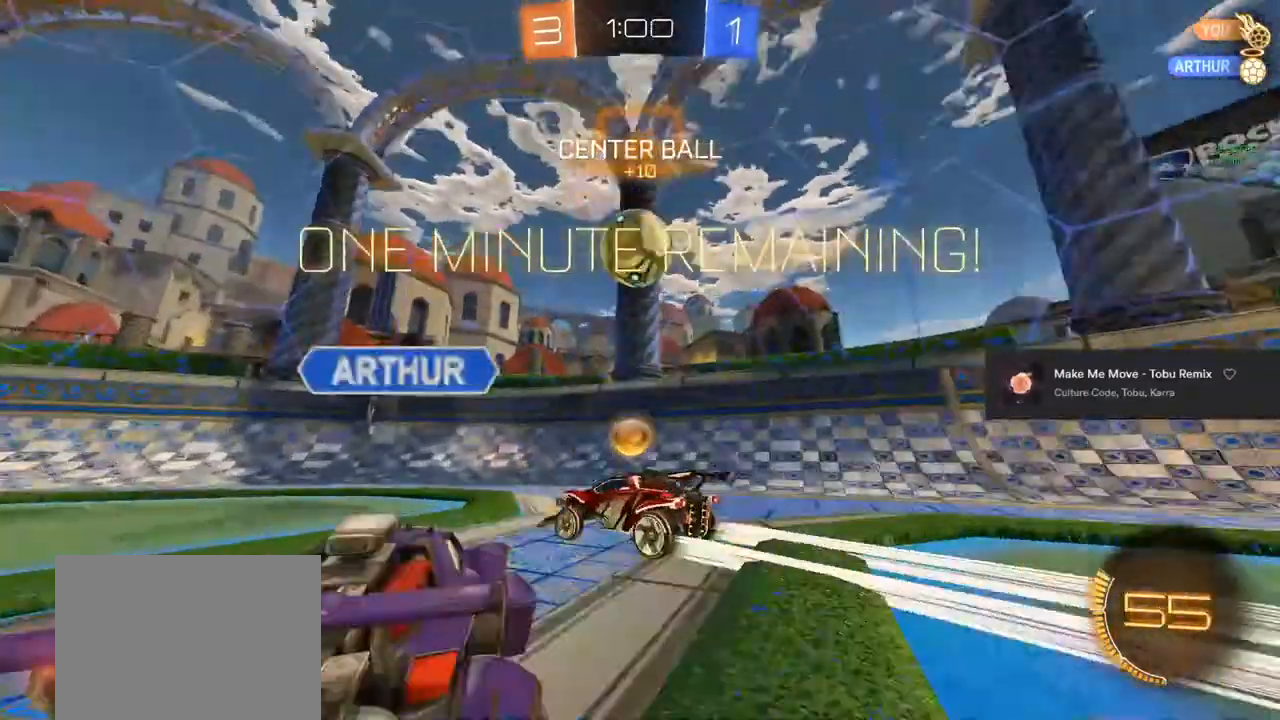
Gameplay with a controller (PlayStation layout); each line is a JSON object with the inputs held at the frame after it. "events" lists button and stick changes between this image and that frame as [ms after this image, input, new state], when the widget could be followed in between. Not read: R3.
{"buttons": ["R2"], "left_stick": "center", "right_stick": "center", "events": [[167, "left_stick", "center"]]}
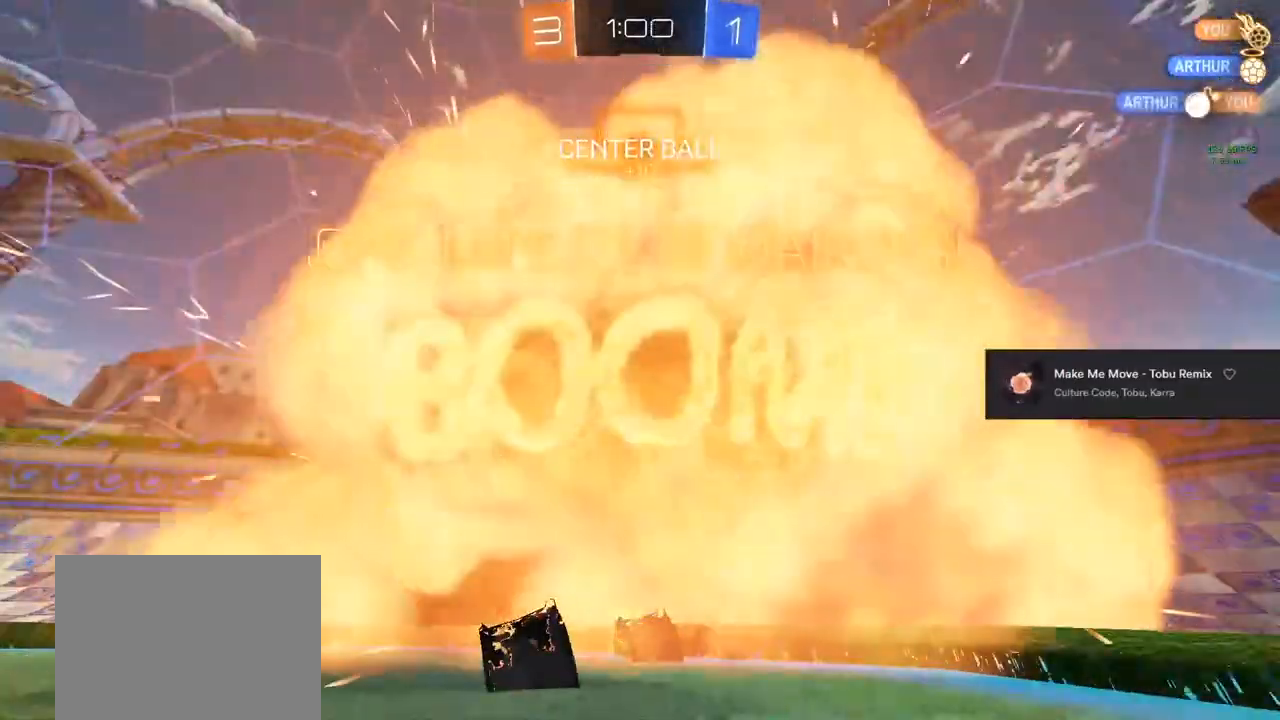
{"buttons": ["L3"], "left_stick": "center", "right_stick": "center", "events": [[283, "R2", "up"], [417, "L3", "down"]]}
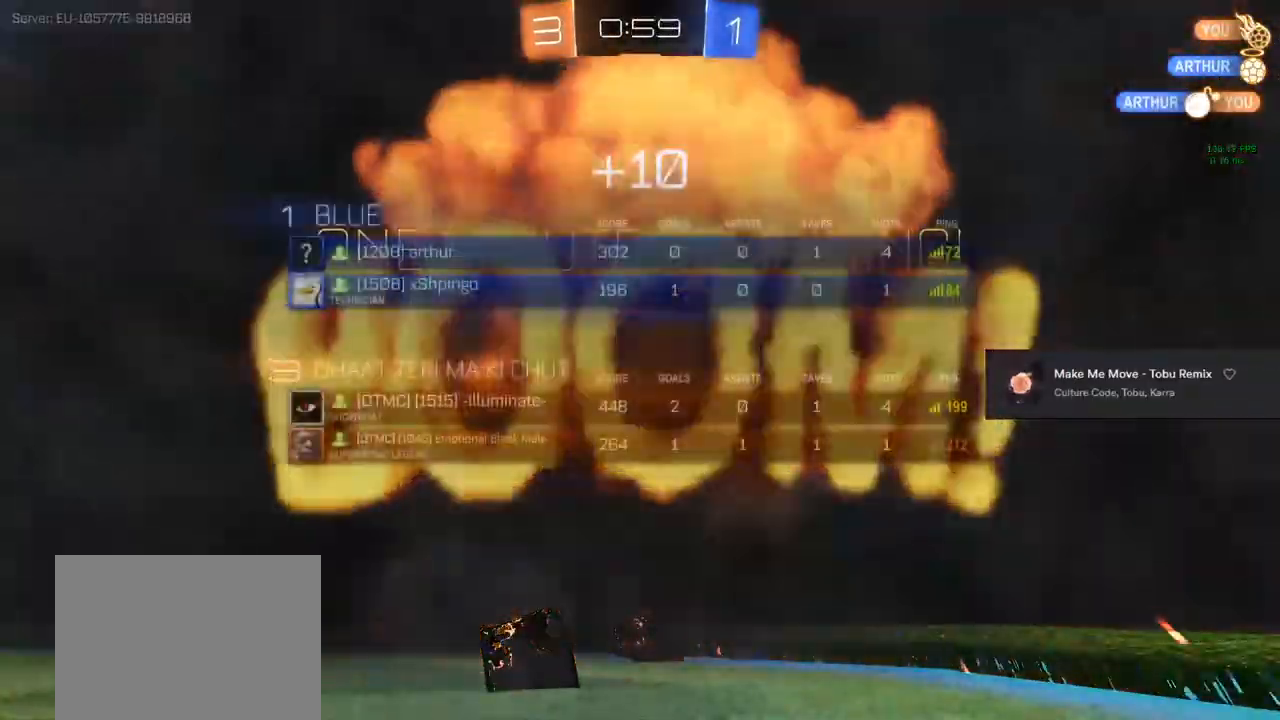
{"buttons": [], "left_stick": "center", "right_stick": "center", "events": [[17, "L3", "up"]]}
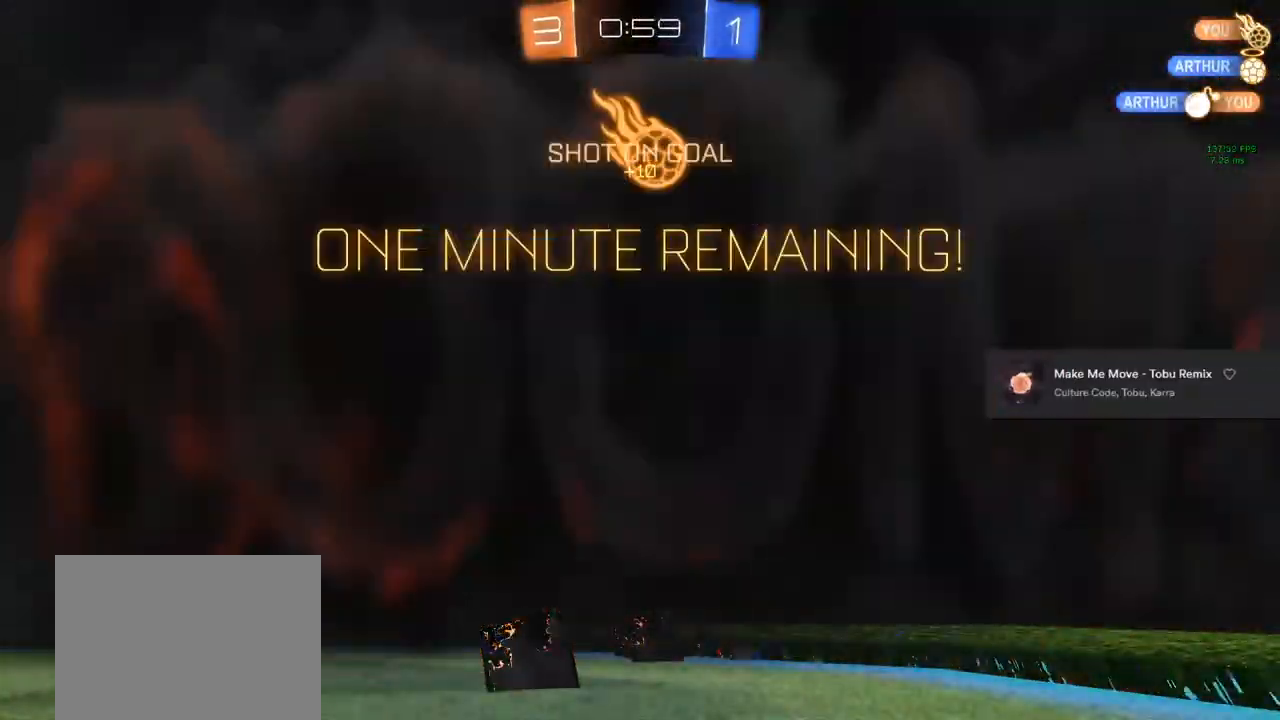
{"buttons": [], "left_stick": "center", "right_stick": "center", "events": []}
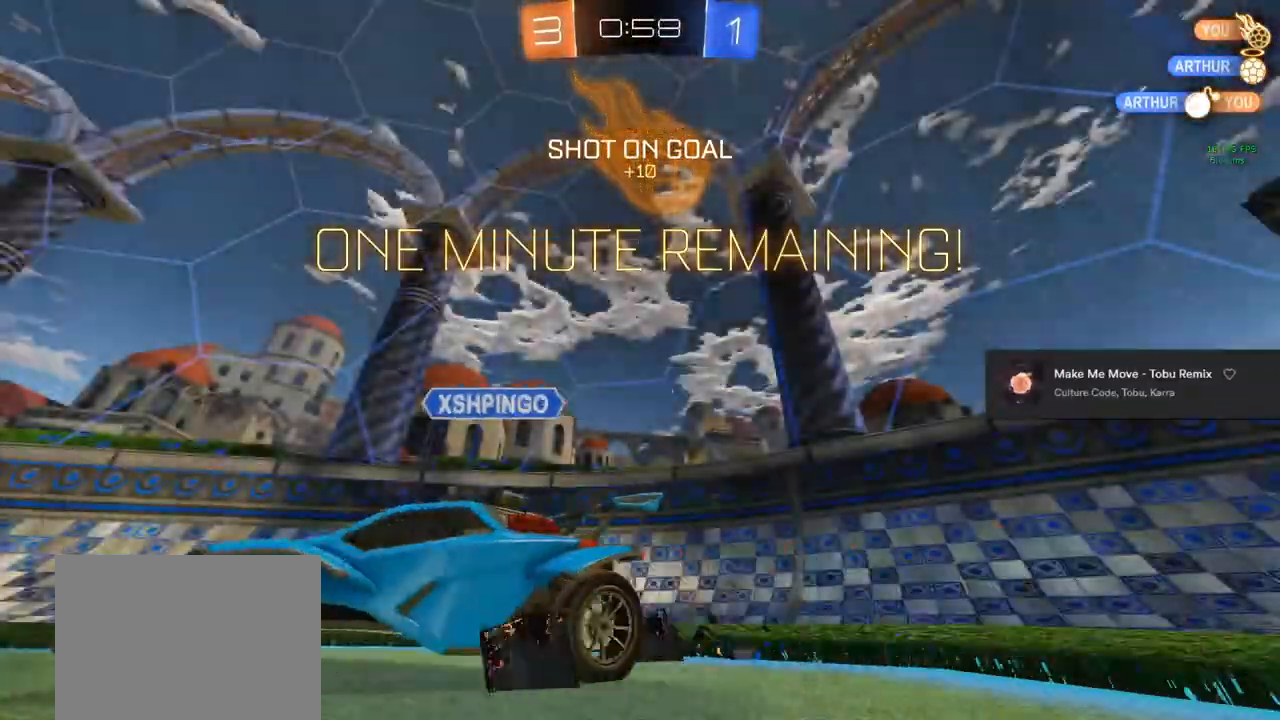
{"buttons": [], "left_stick": "center", "right_stick": "center", "events": []}
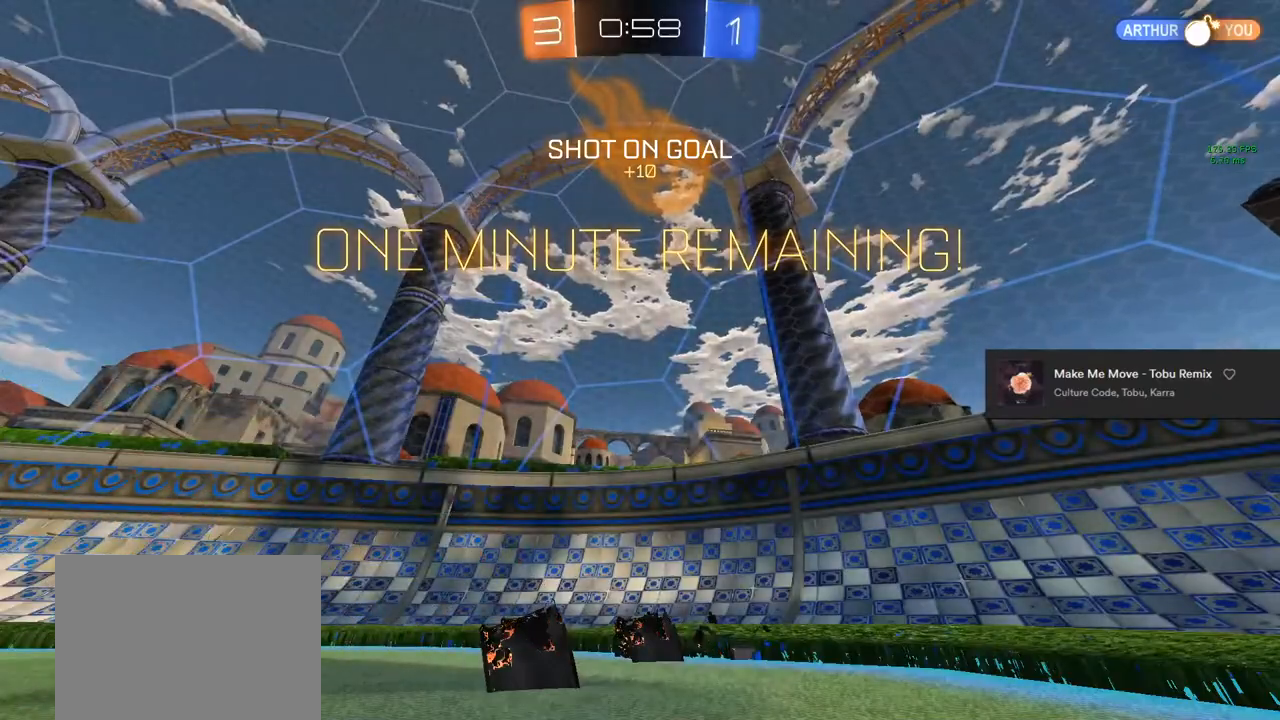
{"buttons": ["R2"], "left_stick": "center", "right_stick": "center", "events": [[67, "R2", "down"], [67, "left_stick", "left"], [367, "left_stick", "center"]]}
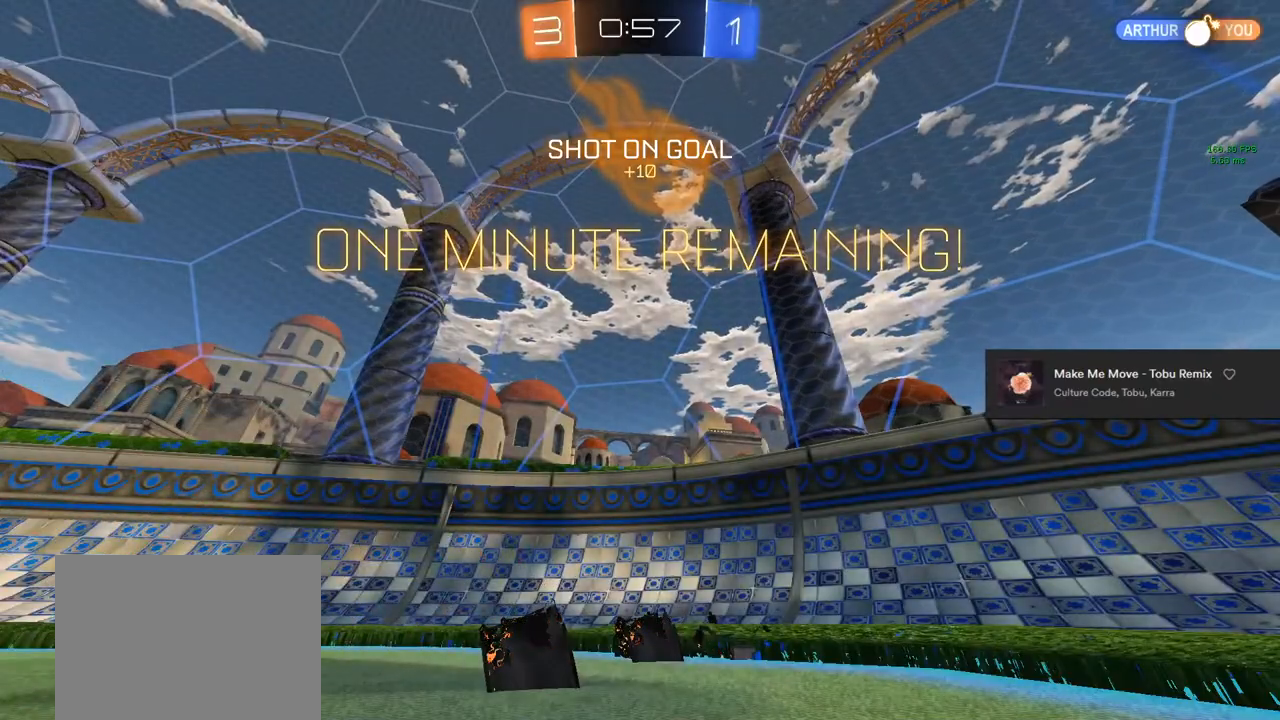
{"buttons": ["R2"], "left_stick": "left", "right_stick": "center", "events": [[33, "left_stick", "left"]]}
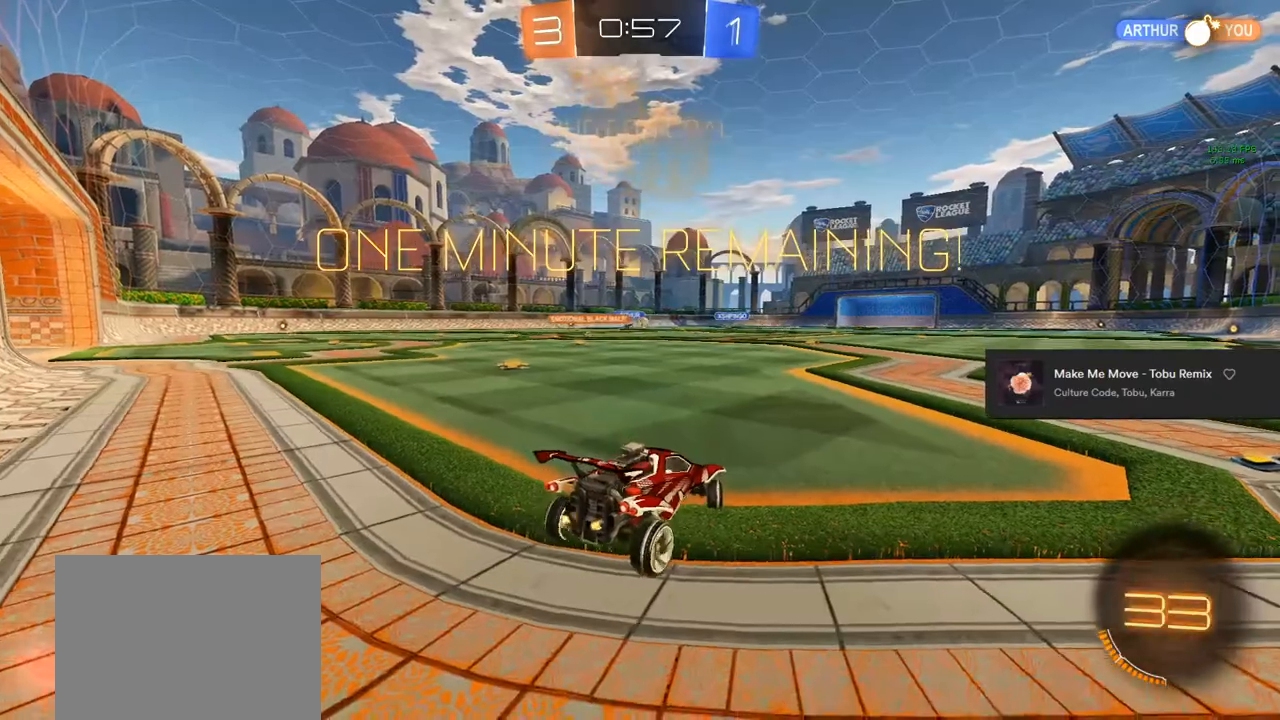
{"buttons": ["R2"], "left_stick": "center", "right_stick": "center", "events": [[417, "left_stick", "center"]]}
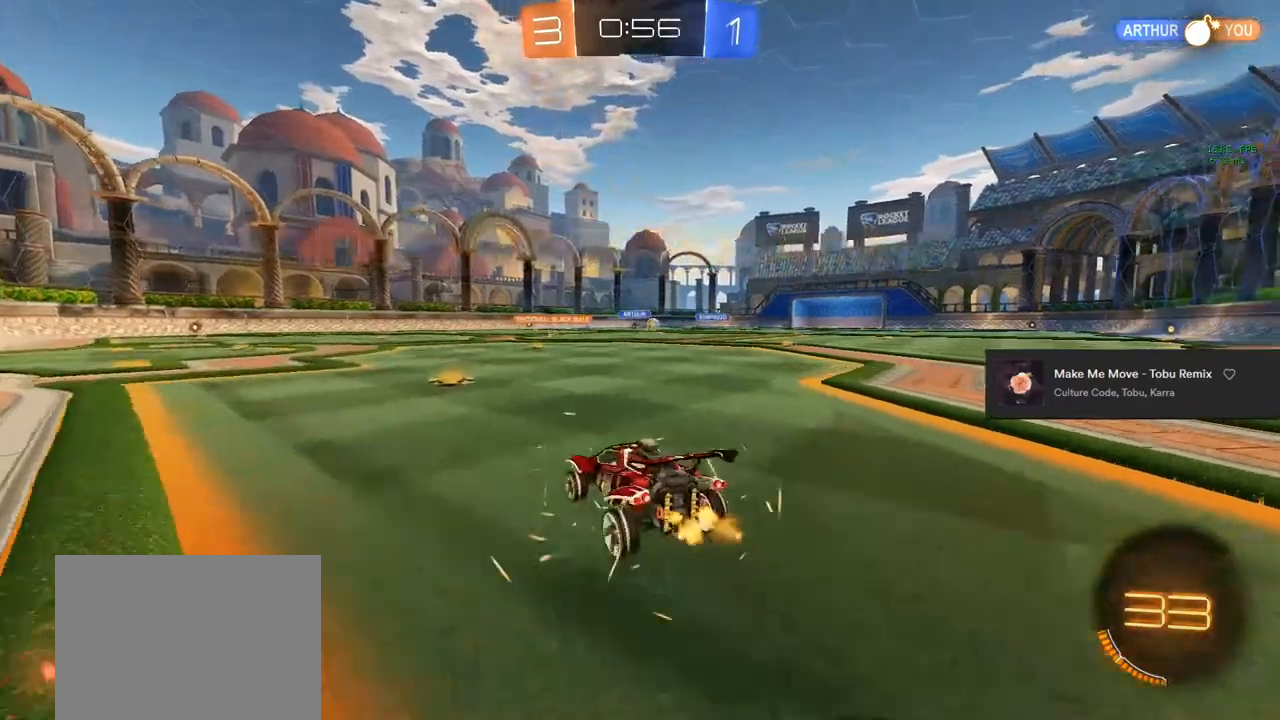
{"buttons": ["SQUARE", "R2"], "left_stick": "left", "right_stick": "center", "events": [[367, "left_stick", "left"], [450, "SQUARE", "down"]]}
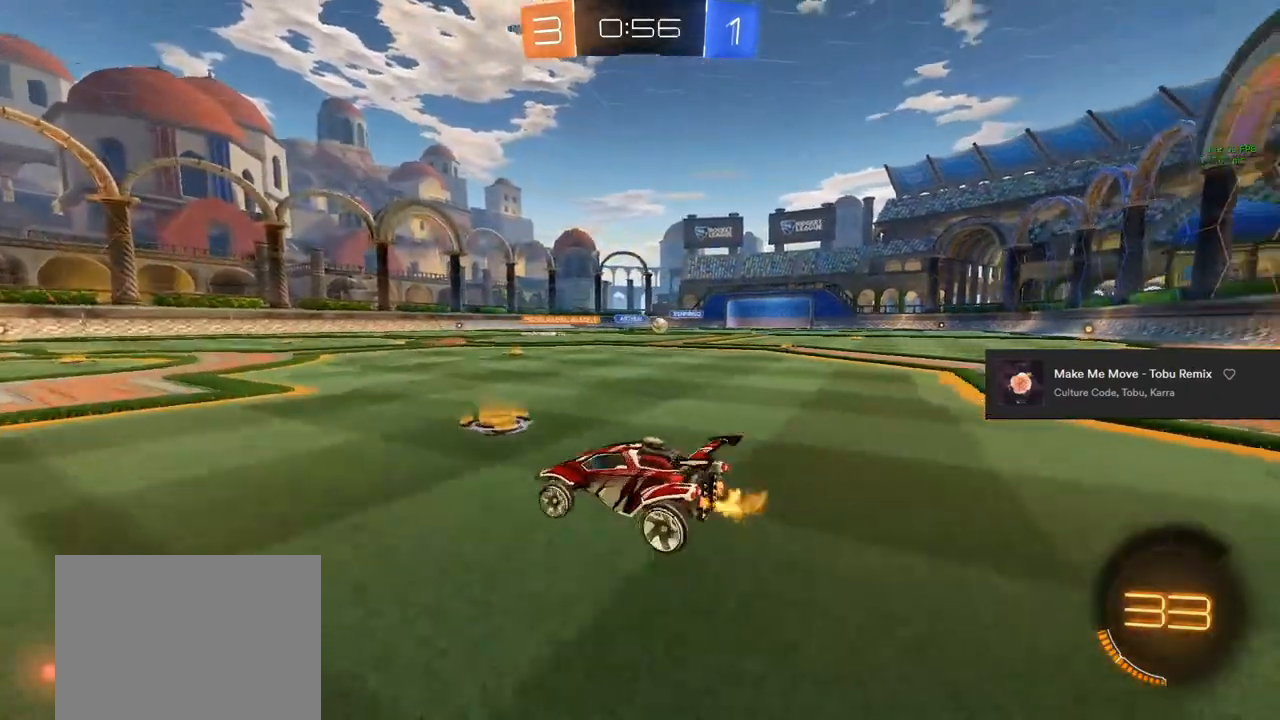
{"buttons": ["R2"], "left_stick": "left", "right_stick": "center", "events": [[83, "SQUARE", "up"]]}
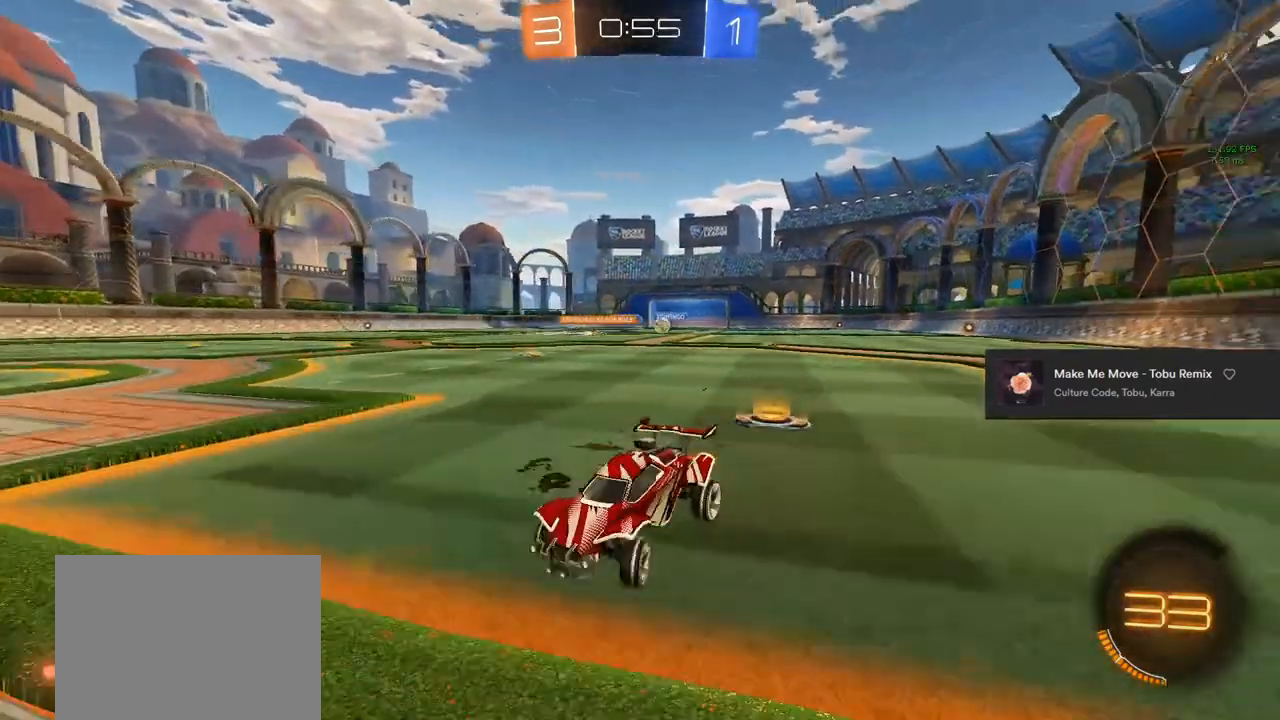
{"buttons": ["R2"], "left_stick": "left", "right_stick": "center", "events": [[50, "SQUARE", "down"], [133, "SQUARE", "up"]]}
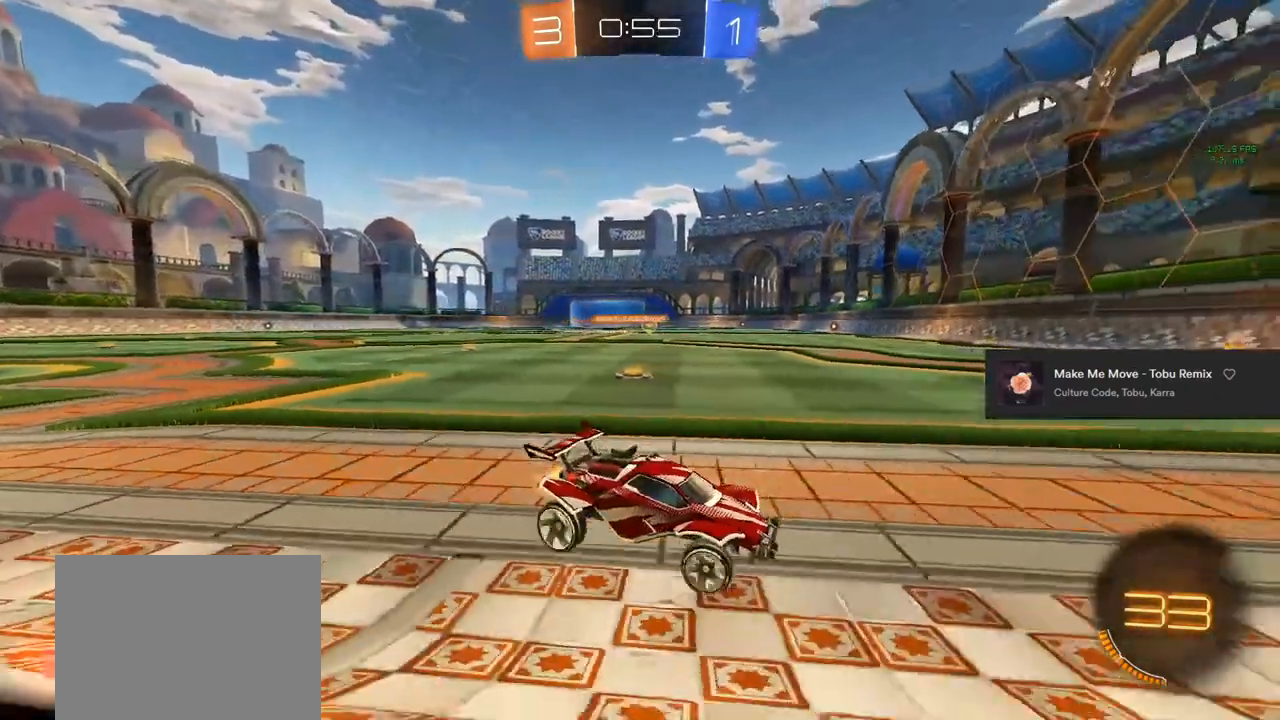
{"buttons": ["R2"], "left_stick": "left", "right_stick": "center", "events": [[233, "left_stick", "center"], [400, "left_stick", "left"]]}
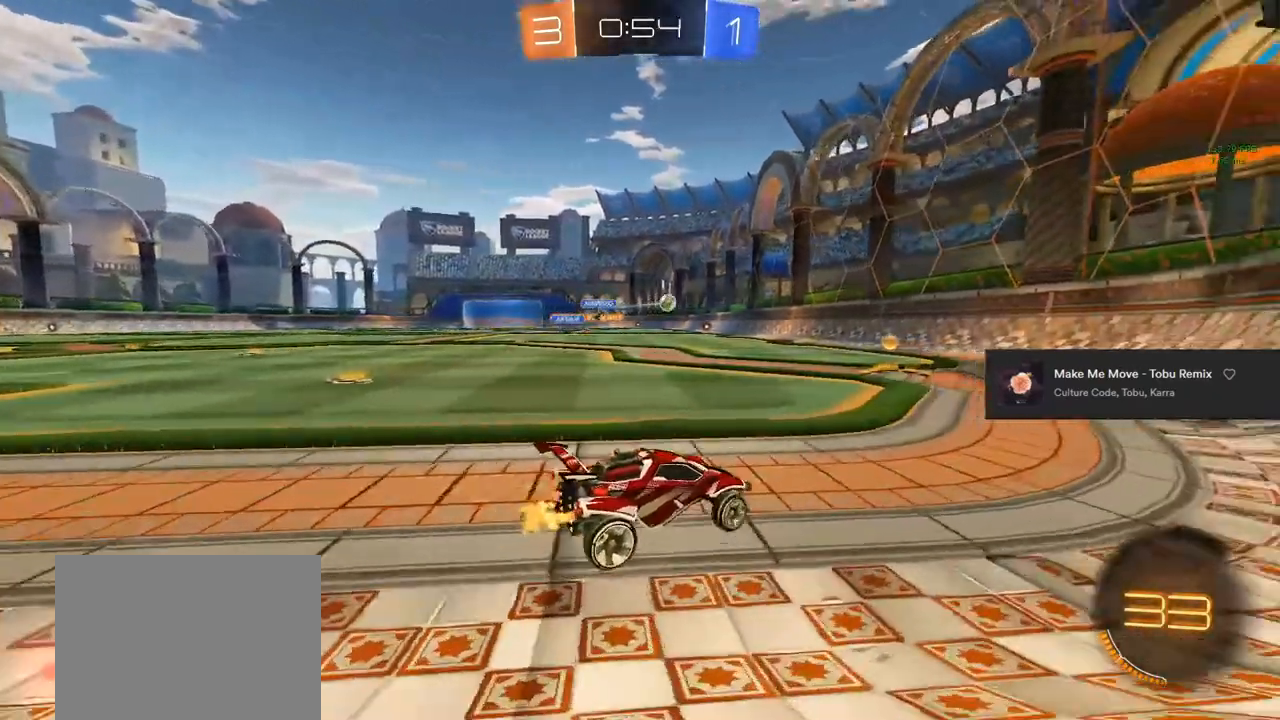
{"buttons": ["CIRCLE", "R2"], "left_stick": "left", "right_stick": "center", "events": [[67, "left_stick", "center"], [117, "CIRCLE", "down"], [250, "left_stick", "left"]]}
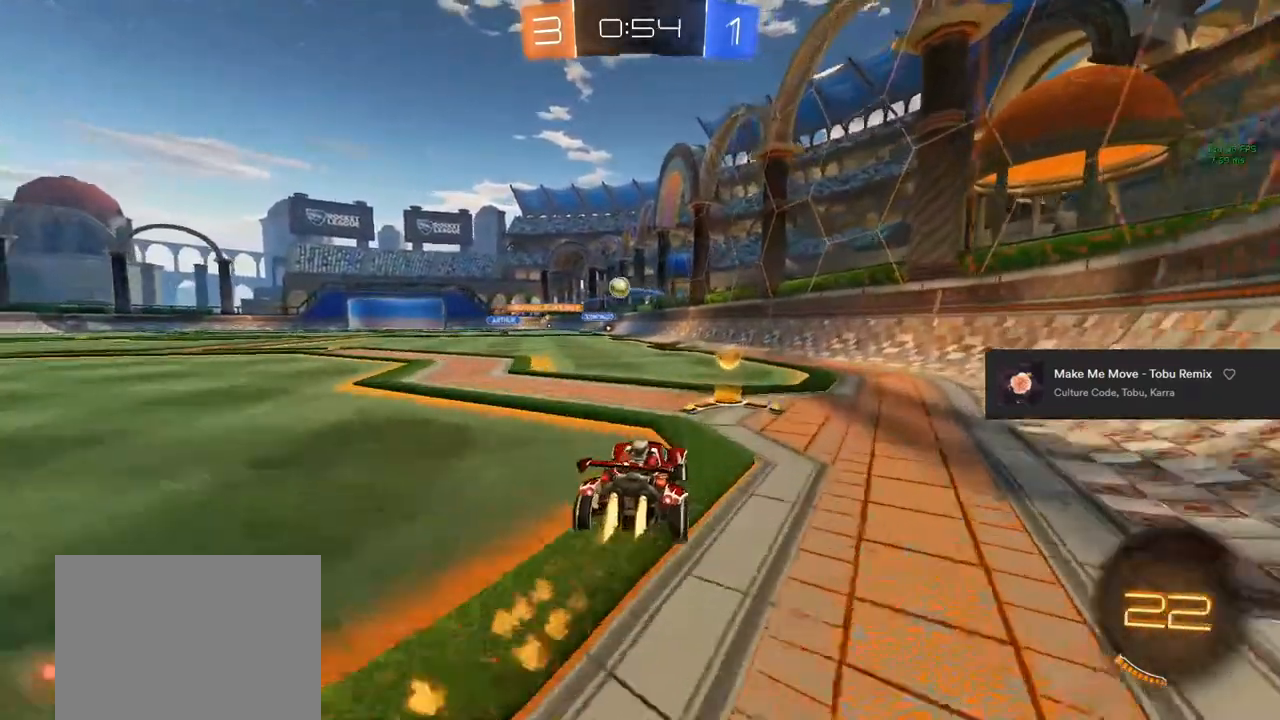
{"buttons": ["CIRCLE", "R2"], "left_stick": "left", "right_stick": "center", "events": []}
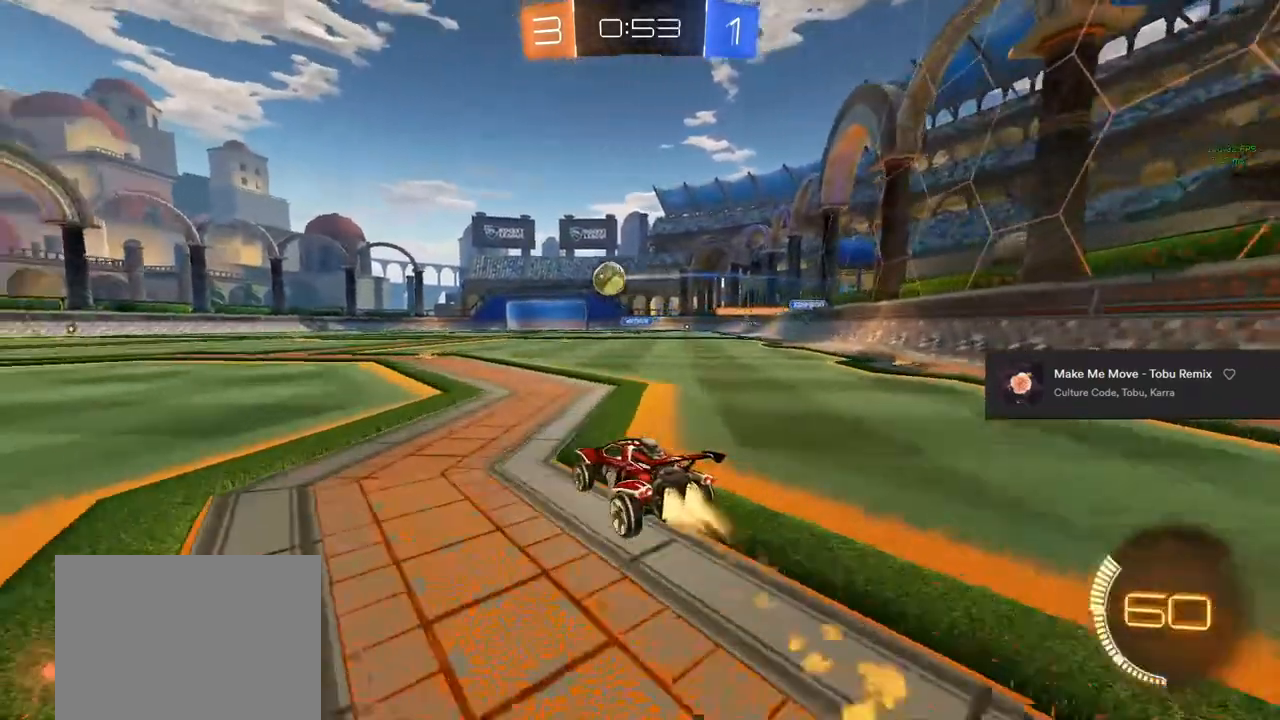
{"buttons": ["CIRCLE", "R2"], "left_stick": "center", "right_stick": "center", "events": [[467, "left_stick", "center"]]}
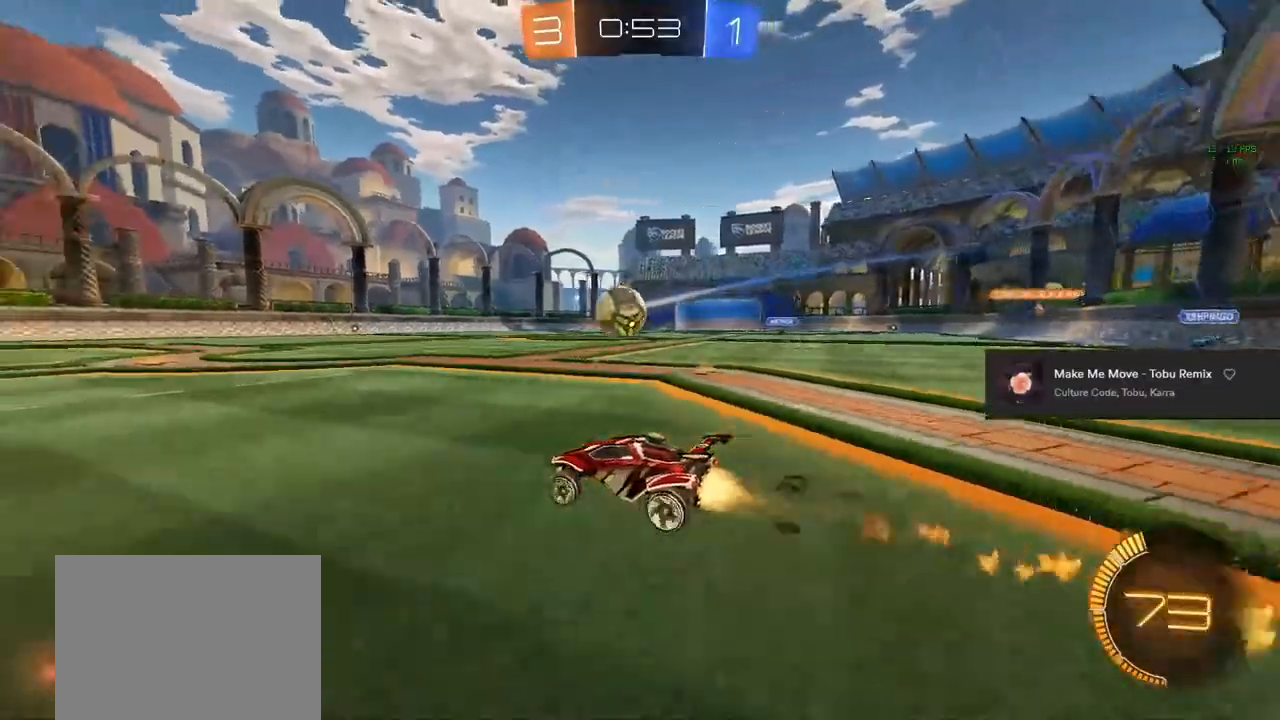
{"buttons": ["L2"], "left_stick": "center", "right_stick": "center", "events": [[83, "CIRCLE", "up"], [233, "R2", "up"], [417, "L2", "down"]]}
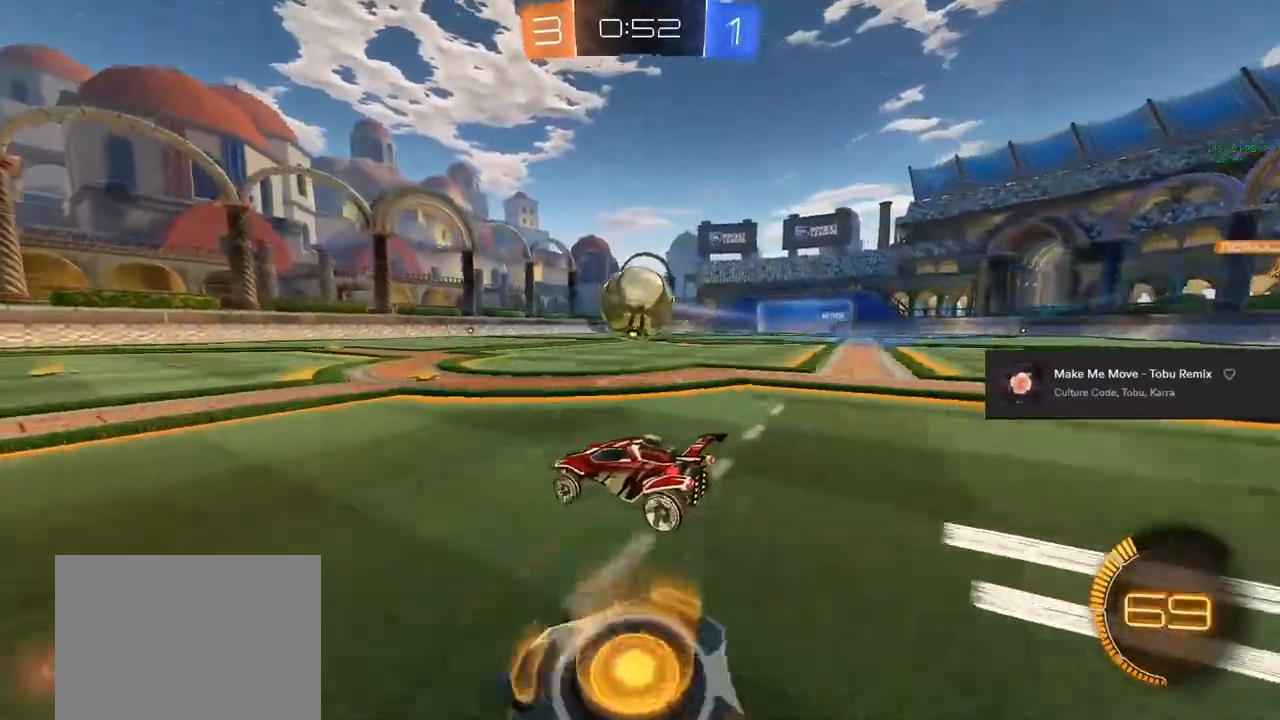
{"buttons": ["CIRCLE", "R2"], "left_stick": "center", "right_stick": "center", "events": [[83, "L2", "up"], [83, "R2", "down"], [117, "CIRCLE", "down"]]}
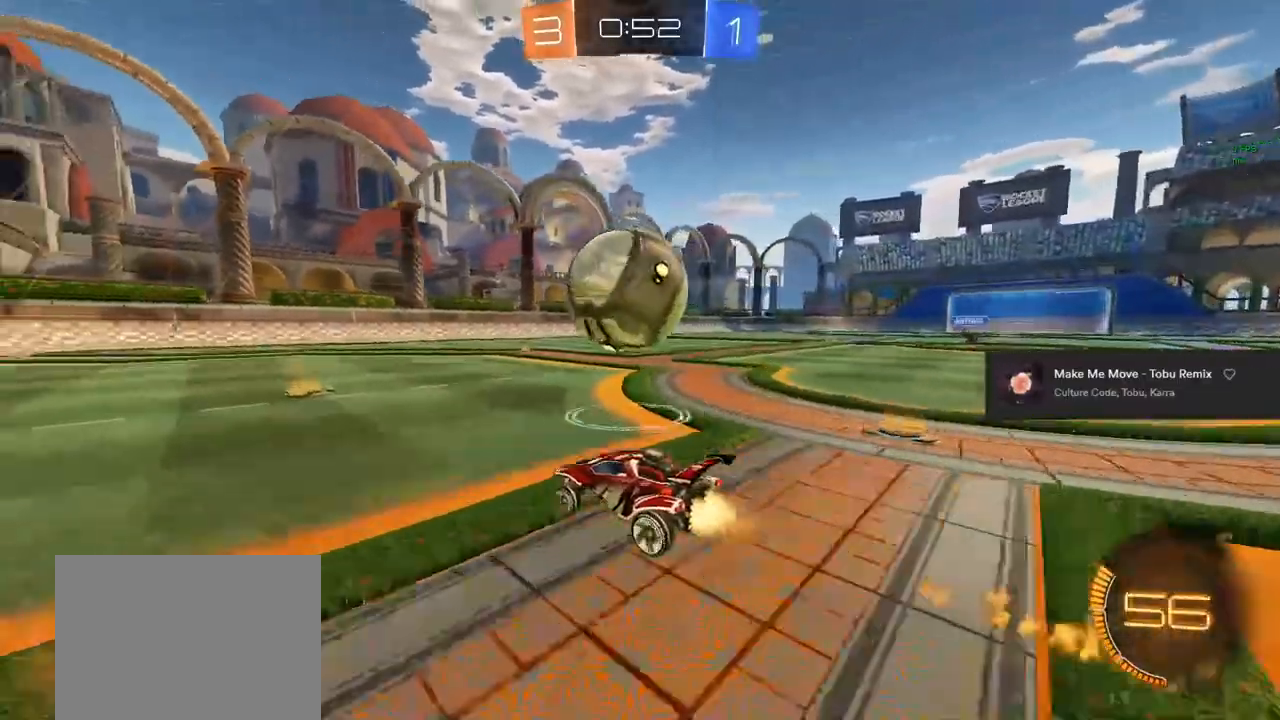
{"buttons": ["R2"], "left_stick": "left", "right_stick": "center", "events": [[183, "CIRCLE", "up"], [300, "TRIANGLE", "down"], [367, "left_stick", "left"], [483, "TRIANGLE", "up"]]}
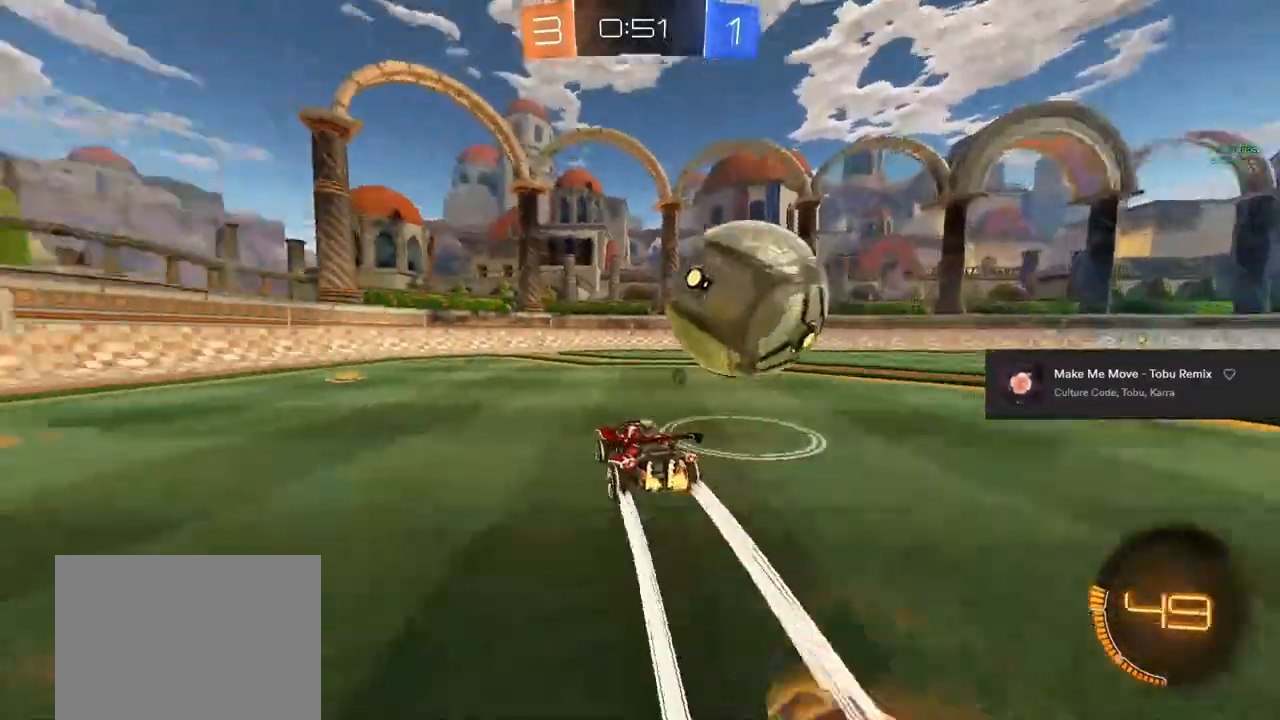
{"buttons": ["CIRCLE", "R2"], "left_stick": "center", "right_stick": "center", "events": [[17, "left_stick", "center"], [317, "TRIANGLE", "down"], [417, "TRIANGLE", "up"], [450, "CIRCLE", "down"]]}
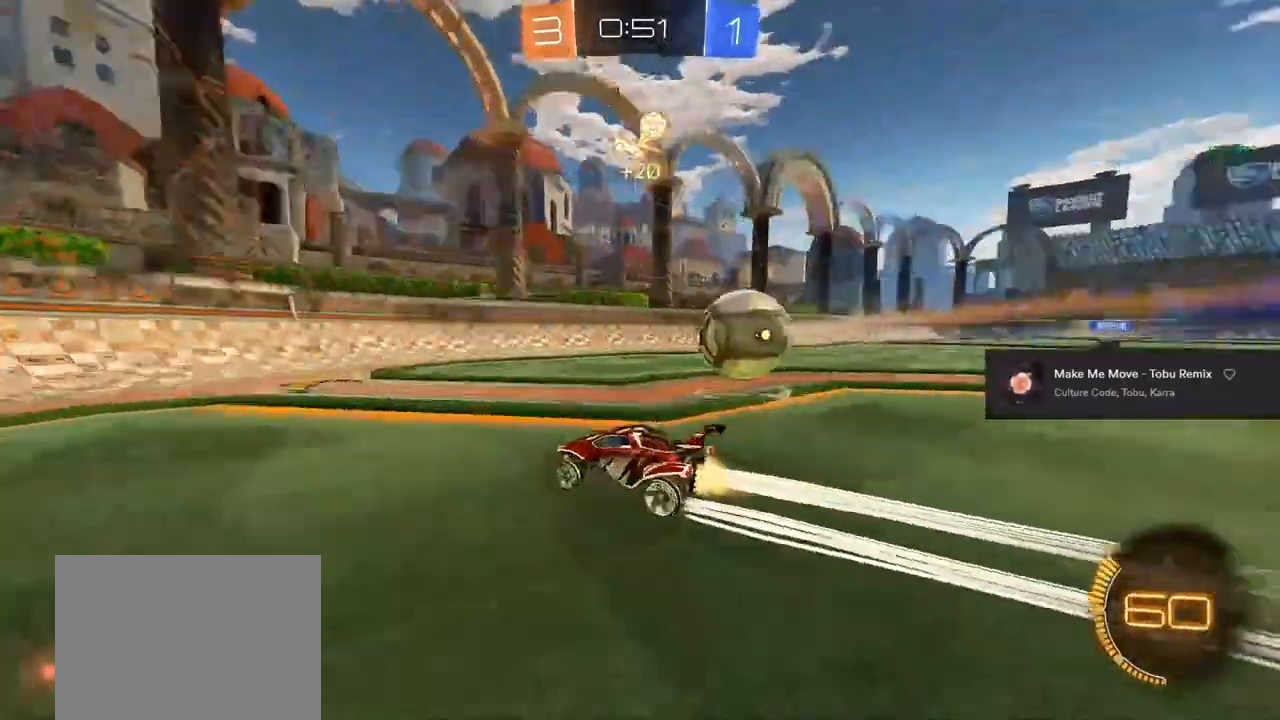
{"buttons": ["R2"], "left_stick": "right", "right_stick": "center", "events": [[167, "left_stick", "up-right"], [317, "left_stick", "center"], [367, "CIRCLE", "up"], [500, "left_stick", "right"]]}
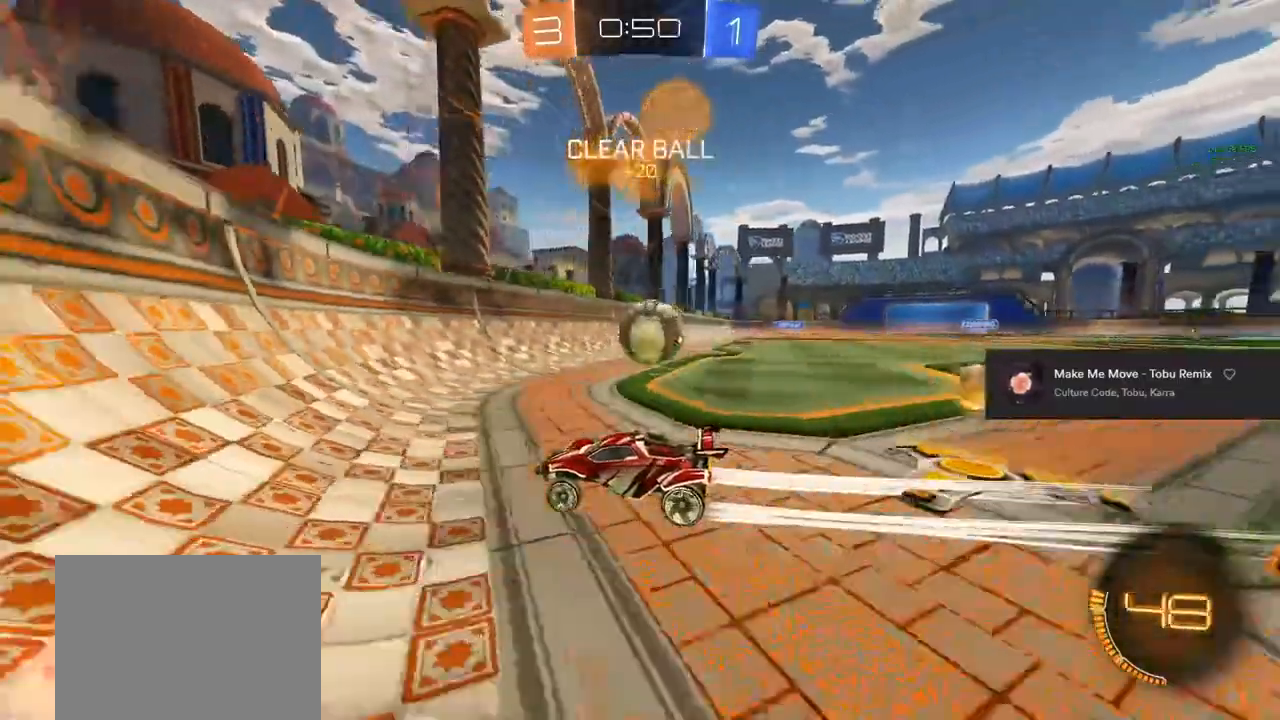
{"buttons": ["R2"], "left_stick": "center", "right_stick": "center", "events": [[83, "R2", "up"], [100, "L2", "down"], [250, "left_stick", "center"], [350, "L2", "up"], [500, "R2", "down"]]}
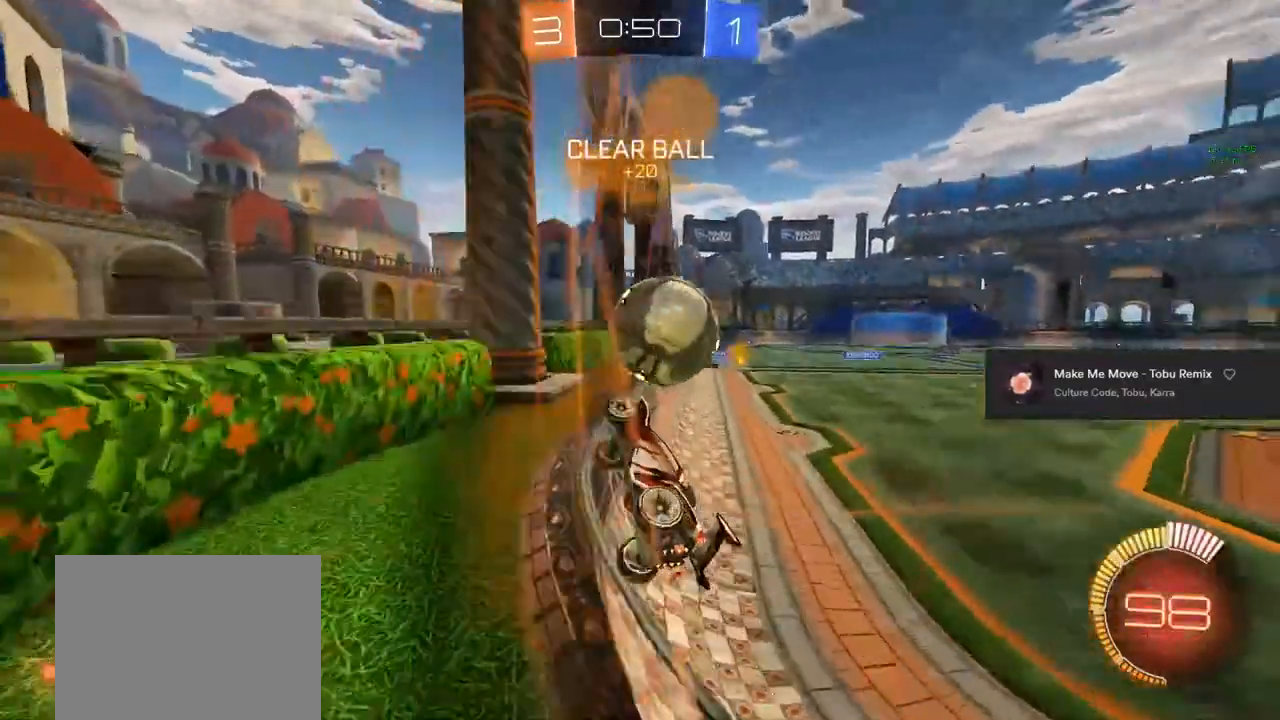
{"buttons": ["R2"], "left_stick": "center", "right_stick": "center", "events": [[133, "CIRCLE", "down"], [217, "left_stick", "left"], [333, "left_stick", "center"], [383, "CIRCLE", "up"]]}
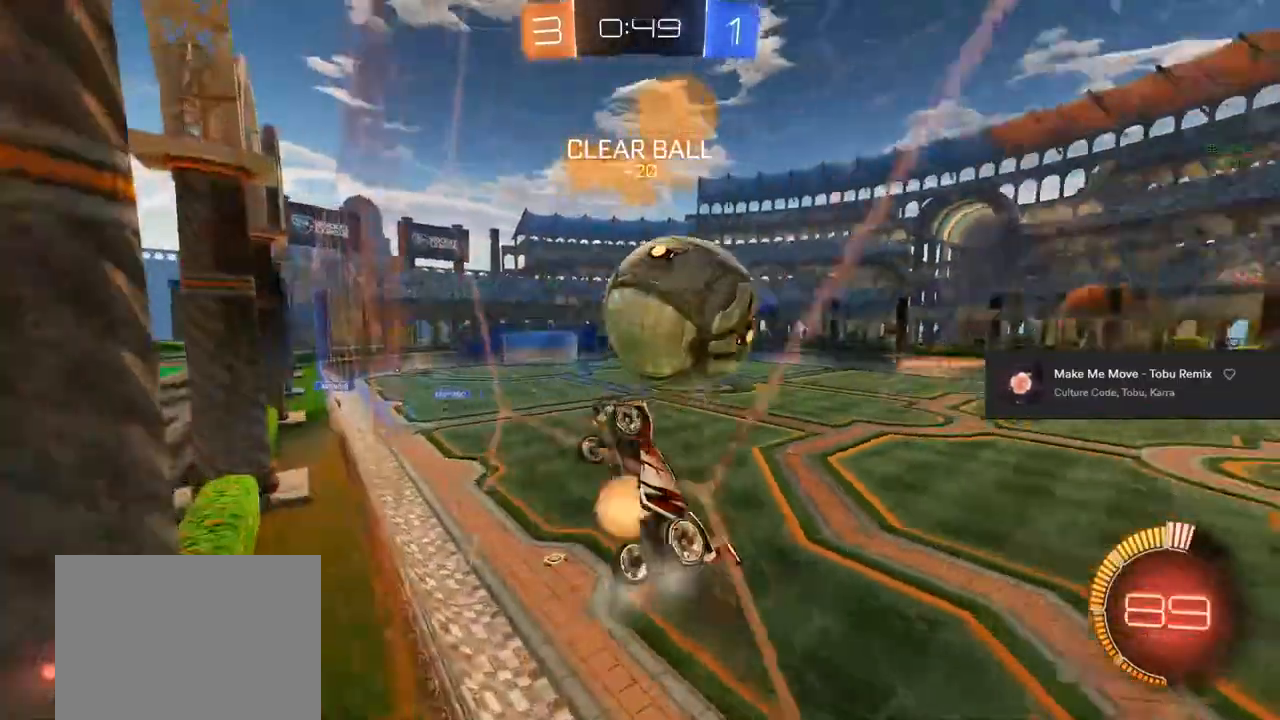
{"buttons": ["CIRCLE", "L1", "R2"], "left_stick": "center", "right_stick": "center", "events": [[50, "CROSS", "down"], [50, "left_stick", "down"], [83, "CROSS", "up"], [83, "L1", "down"], [200, "left_stick", "down-left"], [367, "CIRCLE", "down"], [417, "left_stick", "center"]]}
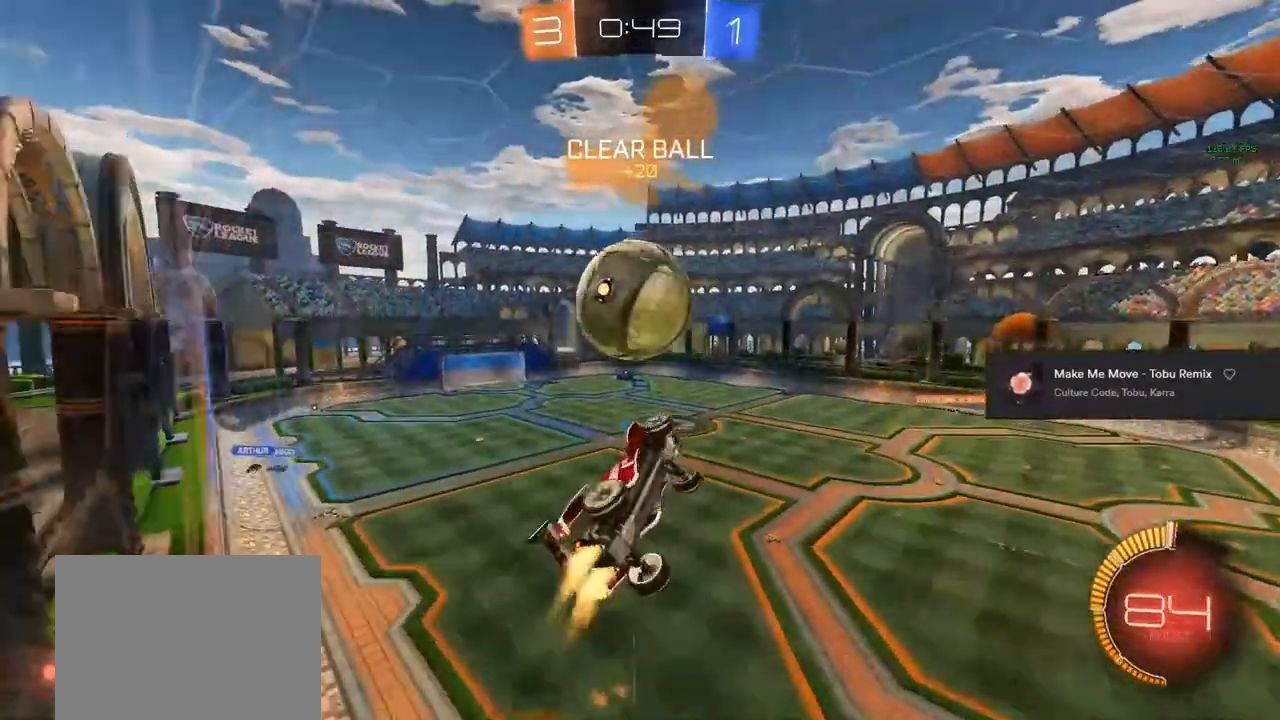
{"buttons": ["CIRCLE", "L1", "R2"], "left_stick": "center", "right_stick": "center", "events": [[33, "left_stick", "down-left"], [117, "CIRCLE", "up"], [133, "CIRCLE", "down"], [283, "left_stick", "center"]]}
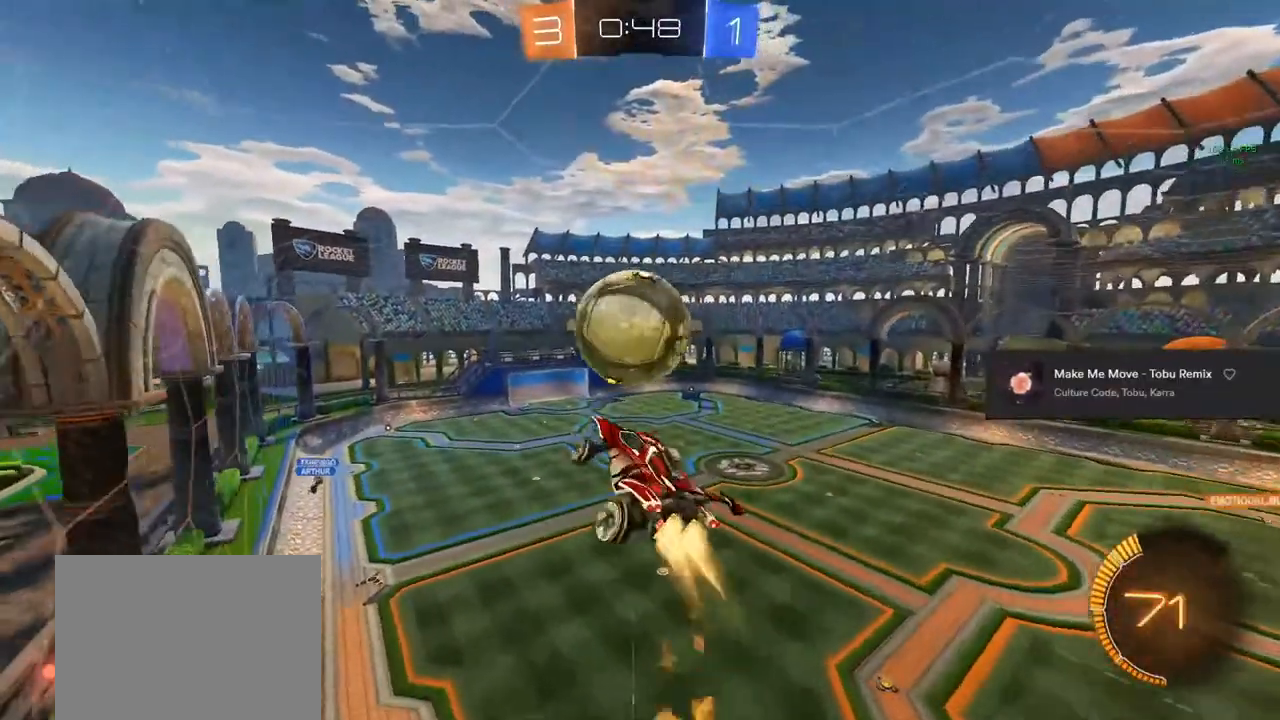
{"buttons": ["CIRCLE", "L1", "R2"], "left_stick": "down", "right_stick": "center", "events": [[33, "CIRCLE", "up"], [33, "left_stick", "down-right"], [117, "left_stick", "down"], [200, "CIRCLE", "down"], [367, "left_stick", "center"], [433, "left_stick", "down"]]}
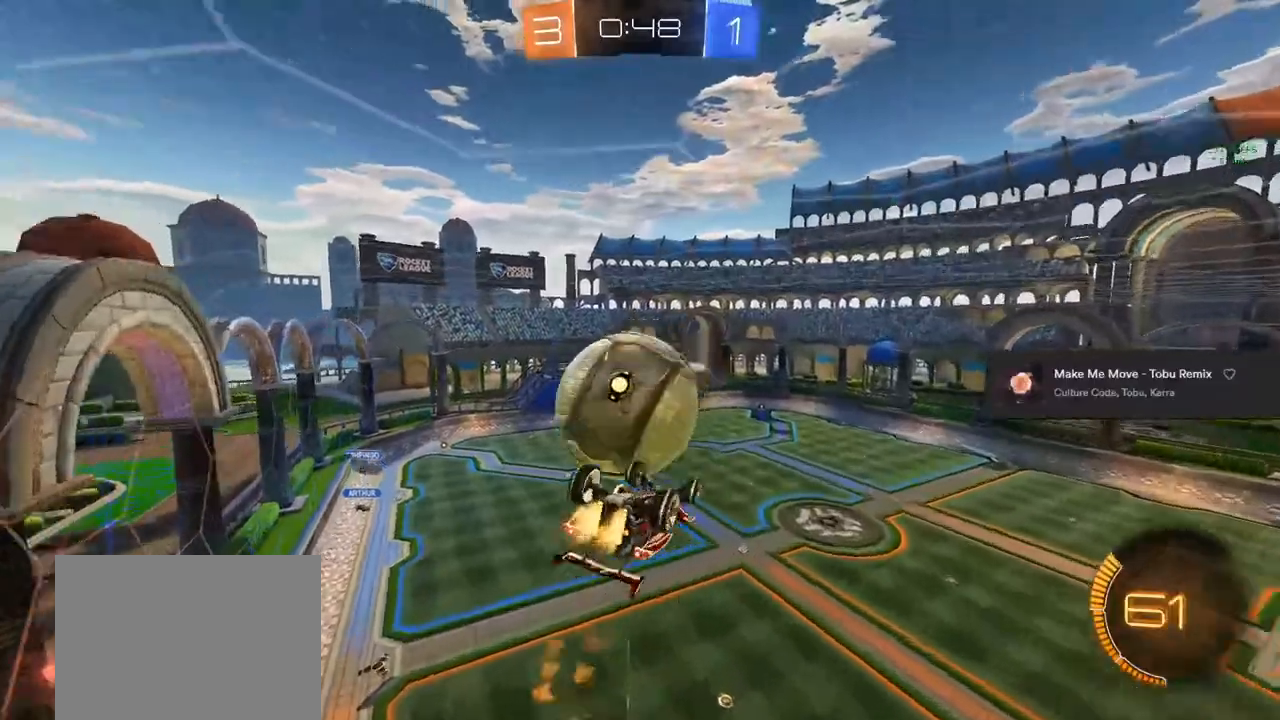
{"buttons": ["CIRCLE", "L1", "R2"], "left_stick": "down-left", "right_stick": "center", "events": [[317, "CIRCLE", "up"], [350, "left_stick", "down-left"], [483, "CIRCLE", "down"]]}
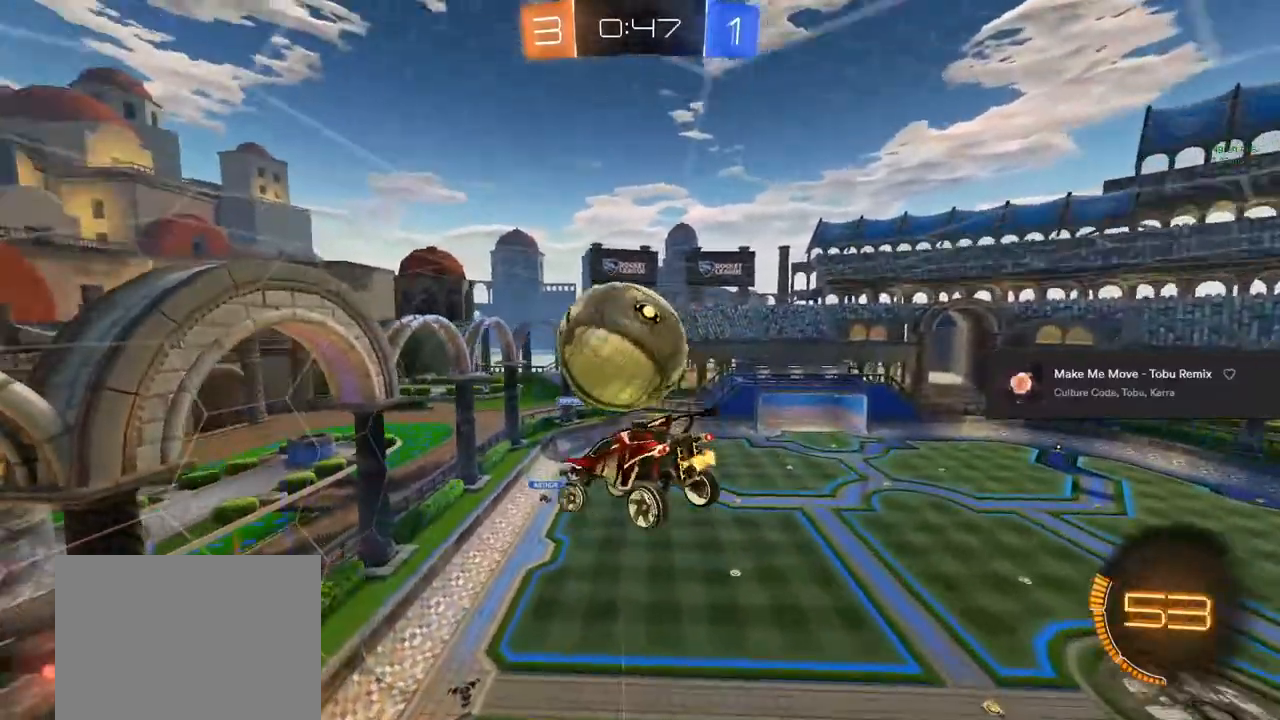
{"buttons": ["CIRCLE", "L1", "R2"], "left_stick": "down-left", "right_stick": "center", "events": [[50, "left_stick", "center"], [183, "left_stick", "down"], [200, "CIRCLE", "up"], [250, "CIRCLE", "down"], [250, "left_stick", "center"], [433, "left_stick", "down-left"]]}
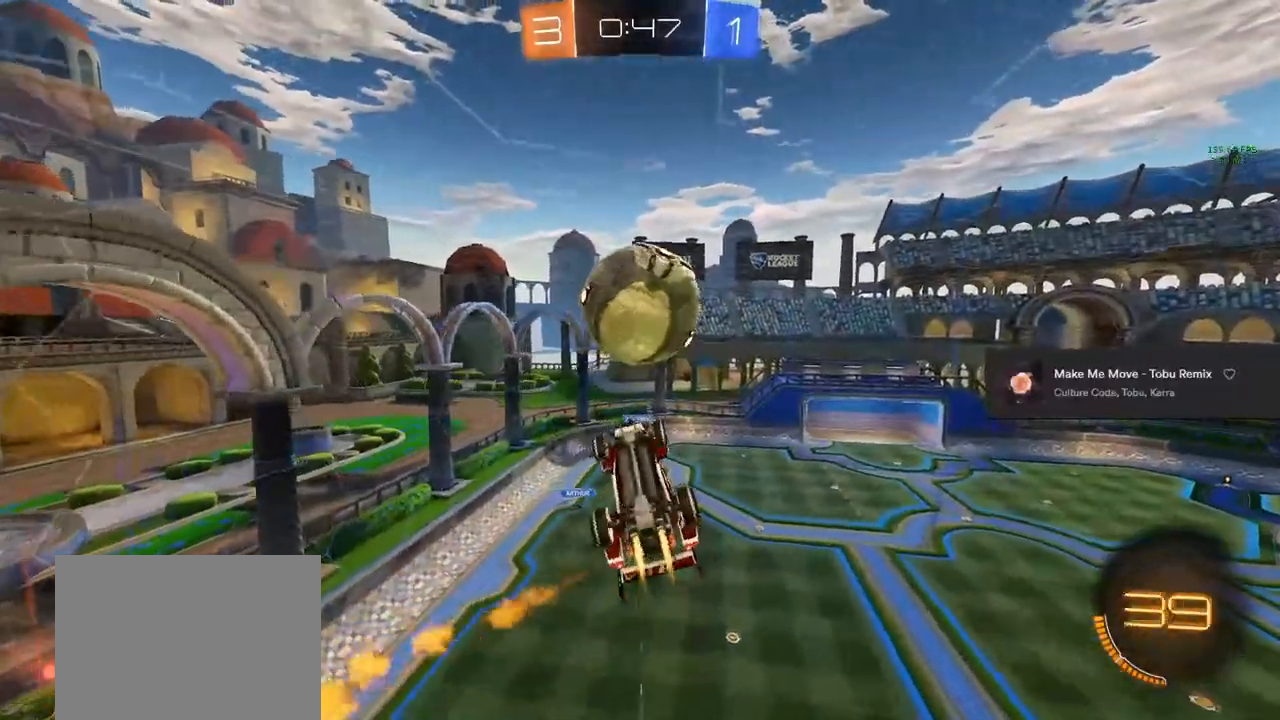
{"buttons": ["CIRCLE", "L1", "R2"], "left_stick": "down-right", "right_stick": "center", "events": [[33, "TRIANGLE", "down"], [50, "left_stick", "center"], [100, "left_stick", "up-right"], [150, "TRIANGLE", "up"], [400, "left_stick", "down-right"]]}
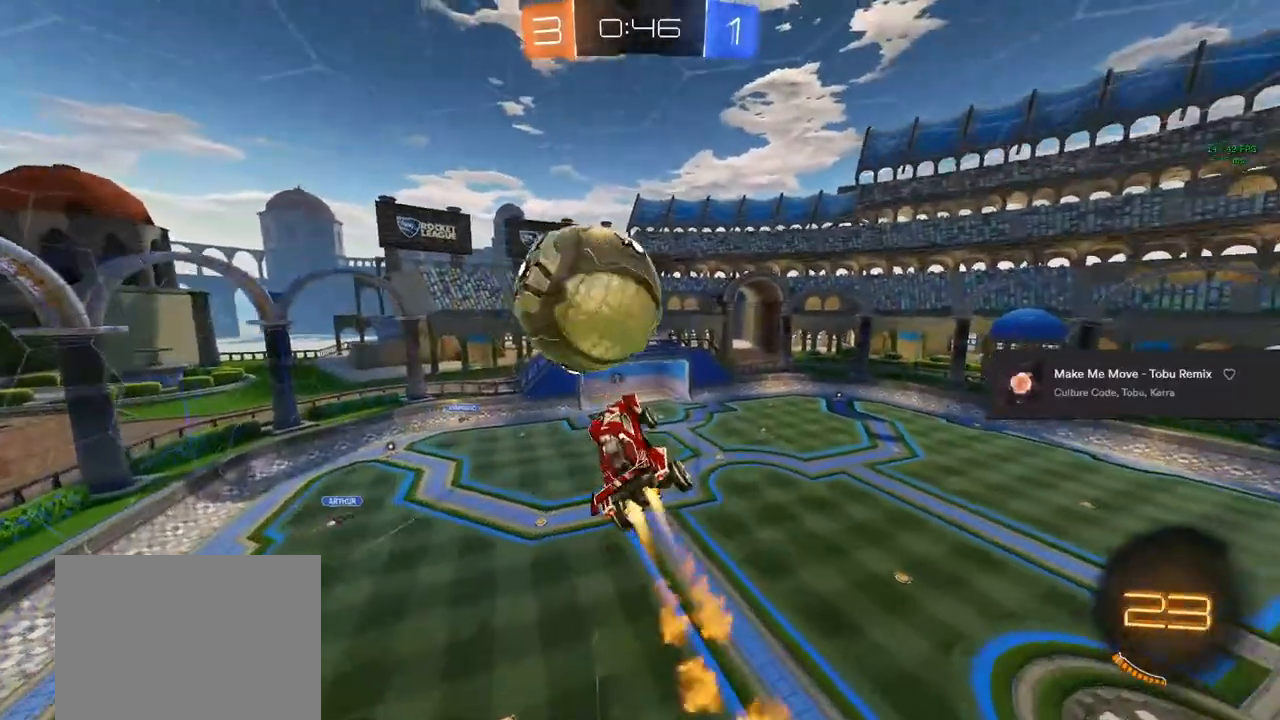
{"buttons": ["CIRCLE", "L1", "R2"], "left_stick": "up-right", "right_stick": "center", "events": [[150, "left_stick", "center"], [267, "left_stick", "up-left"], [483, "left_stick", "up-right"]]}